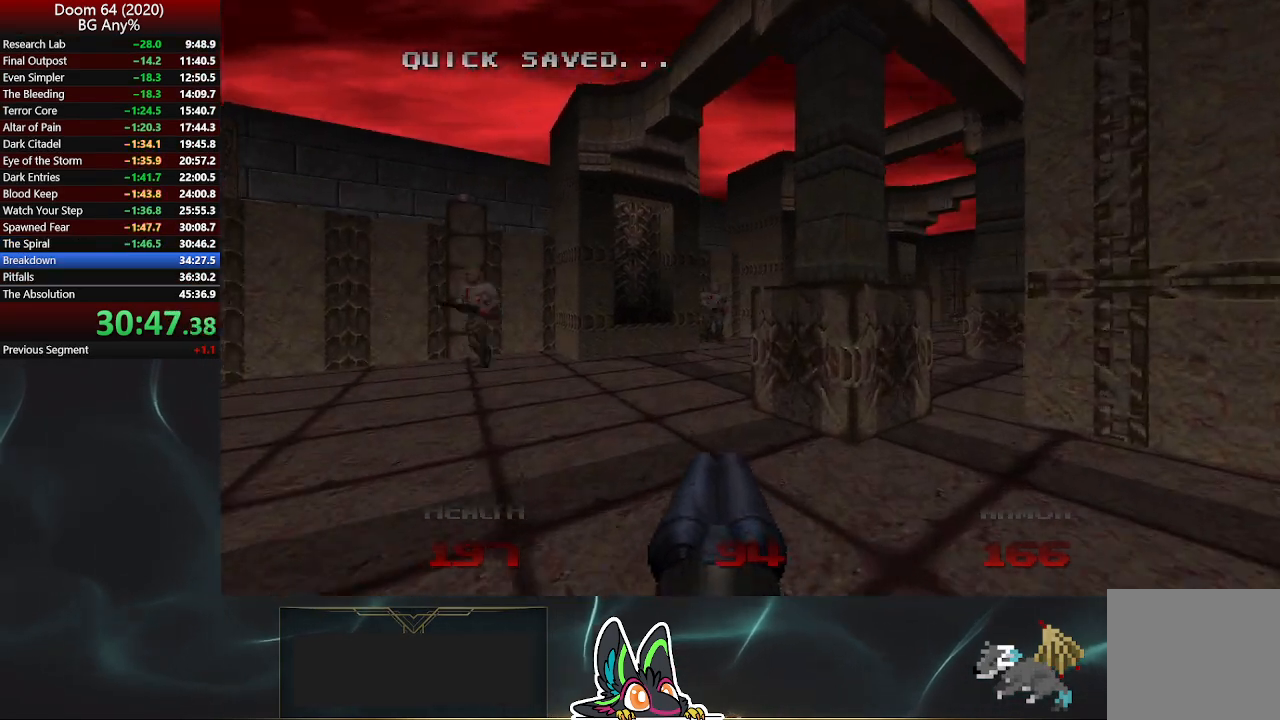
Gameplay with a controller (PlayStation layout); each line is a JSON object with the inputs held at the frame after it. "events" lists button and stick changes between this image and that frame as [ms after this image, input, new state], when the widget could be followed in between.
{"buttons": [], "left_stick": "up", "right_stick": "center", "events": [[150, "left_stick", "up"], [233, "R2", "down"], [383, "R2", "up"]]}
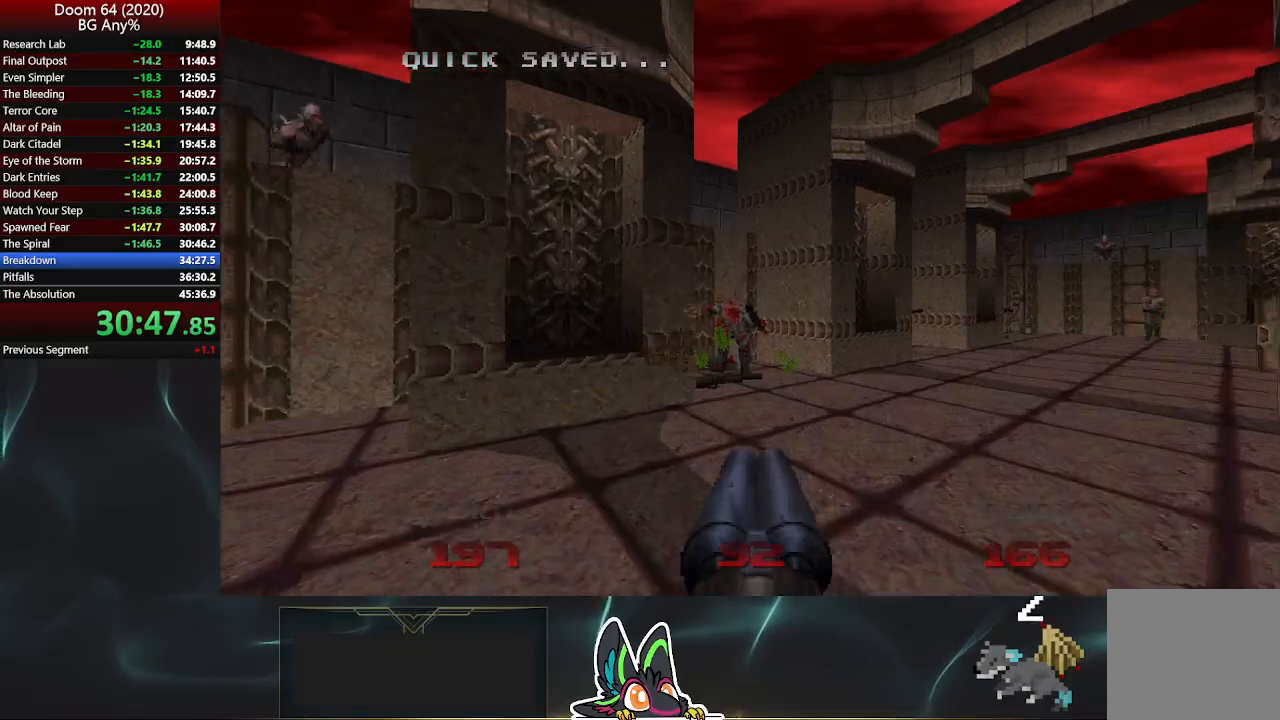
{"buttons": [], "left_stick": "up", "right_stick": "center", "events": []}
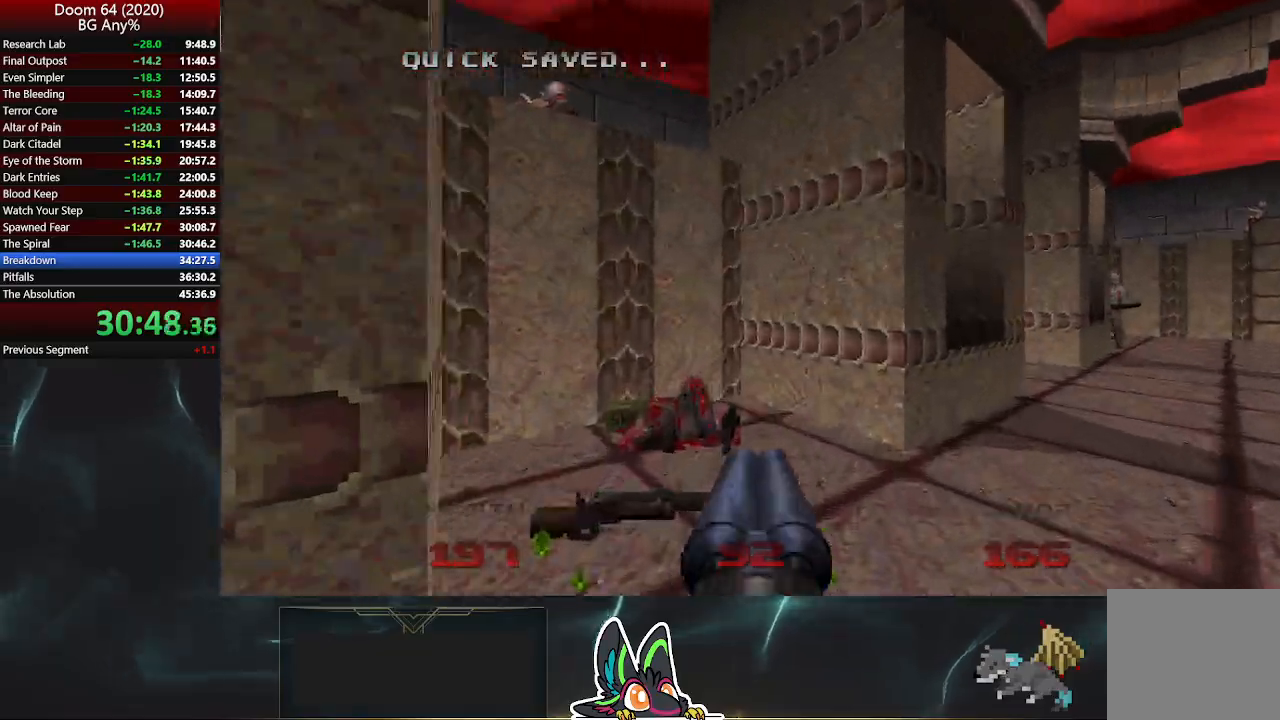
{"buttons": [], "left_stick": "down-left", "right_stick": "right", "events": [[83, "left_stick", "up-left"], [117, "right_stick", "right"], [250, "left_stick", "down-left"]]}
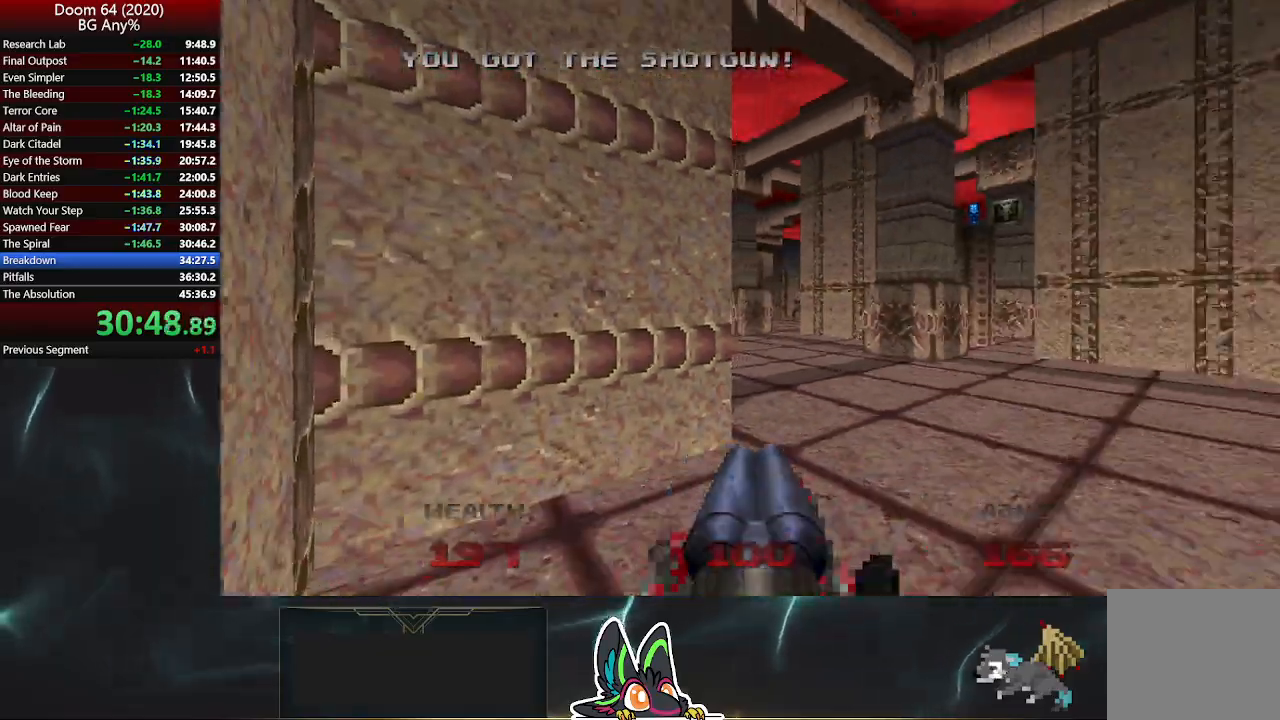
{"buttons": [], "left_stick": "center", "right_stick": "center", "events": [[150, "left_stick", "center"], [167, "right_stick", "center"]]}
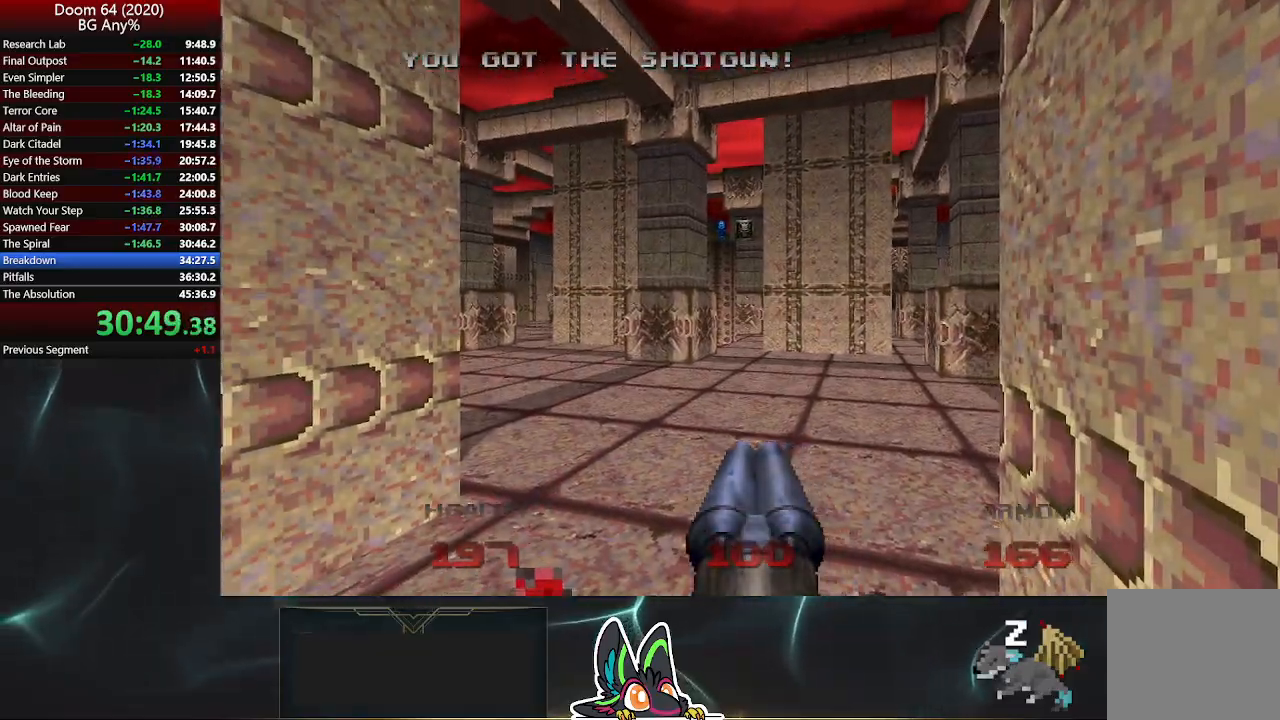
{"buttons": [], "left_stick": "up", "right_stick": "center", "events": [[133, "R2", "down"], [300, "R2", "up"], [317, "left_stick", "up"]]}
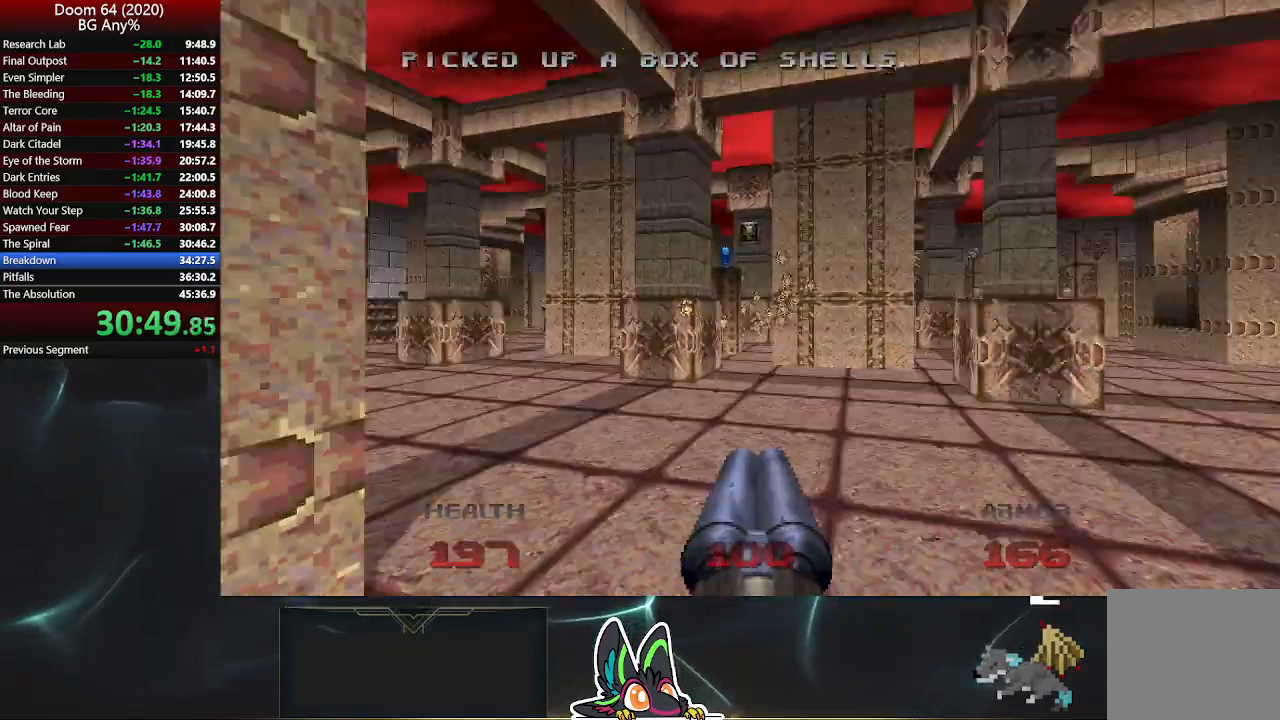
{"buttons": [], "left_stick": "up", "right_stick": "center", "events": []}
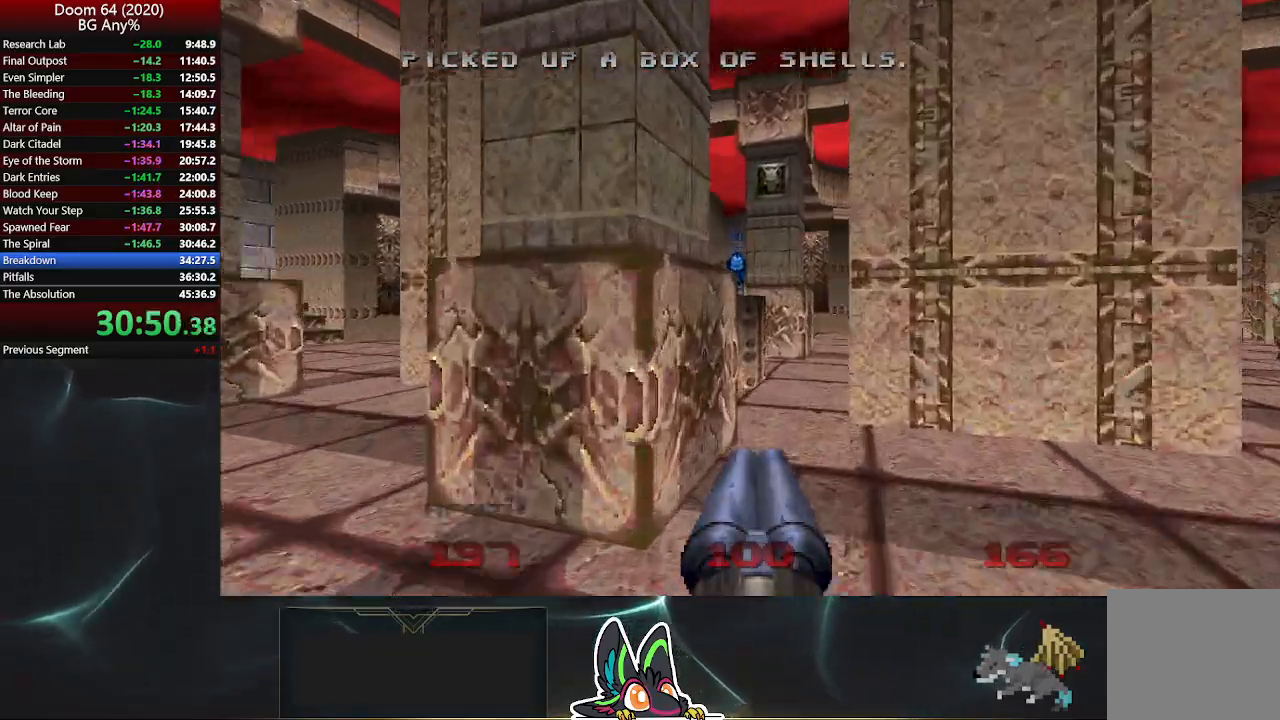
{"buttons": [], "left_stick": "up", "right_stick": "center", "events": []}
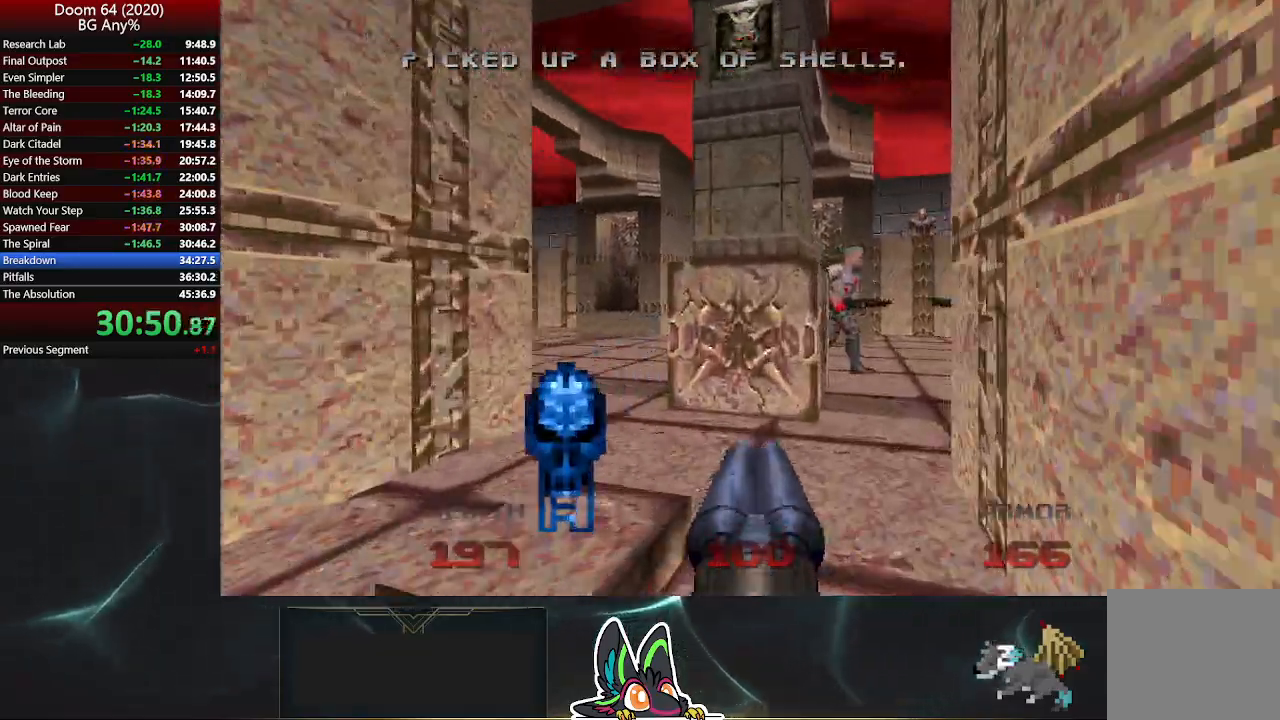
{"buttons": [], "left_stick": "right", "right_stick": "right", "events": [[83, "right_stick", "right"], [150, "left_stick", "down-right"], [483, "left_stick", "right"]]}
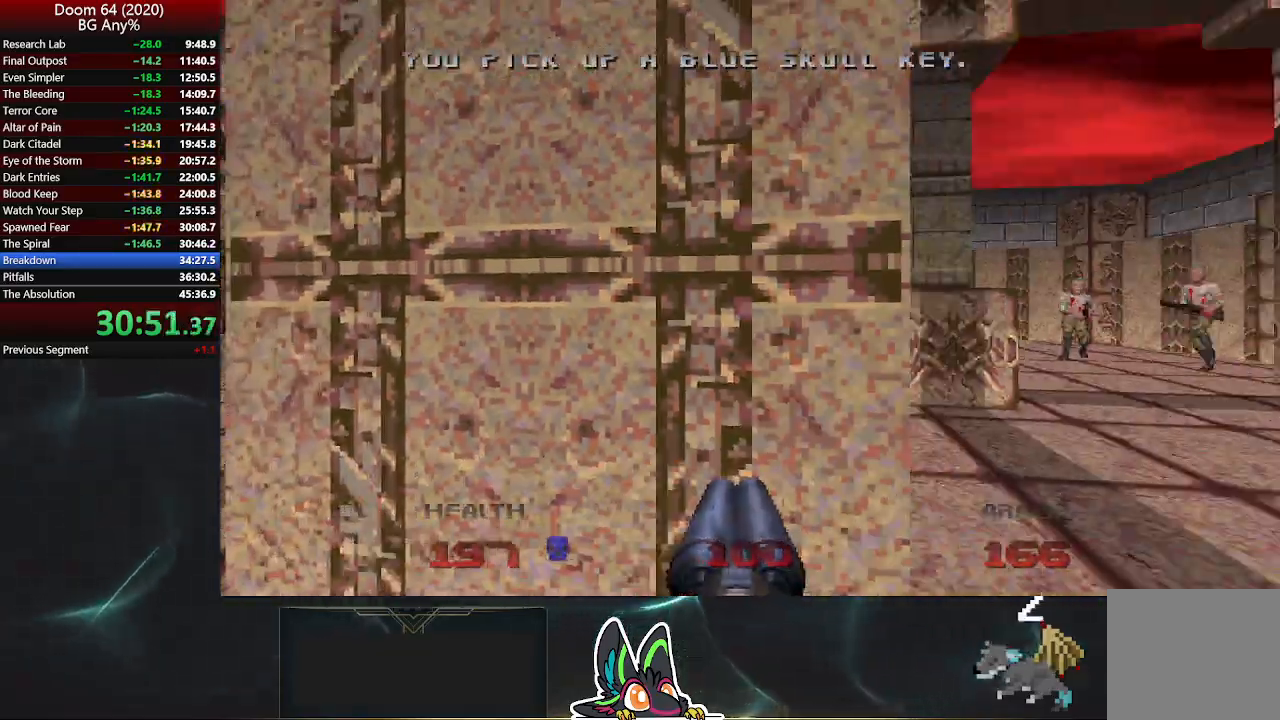
{"buttons": [], "left_stick": "up-right", "right_stick": "right", "events": [[17, "left_stick", "up-right"], [67, "right_stick", "up-right"], [167, "right_stick", "center"], [250, "left_stick", "up"], [433, "left_stick", "up-right"], [483, "right_stick", "right"]]}
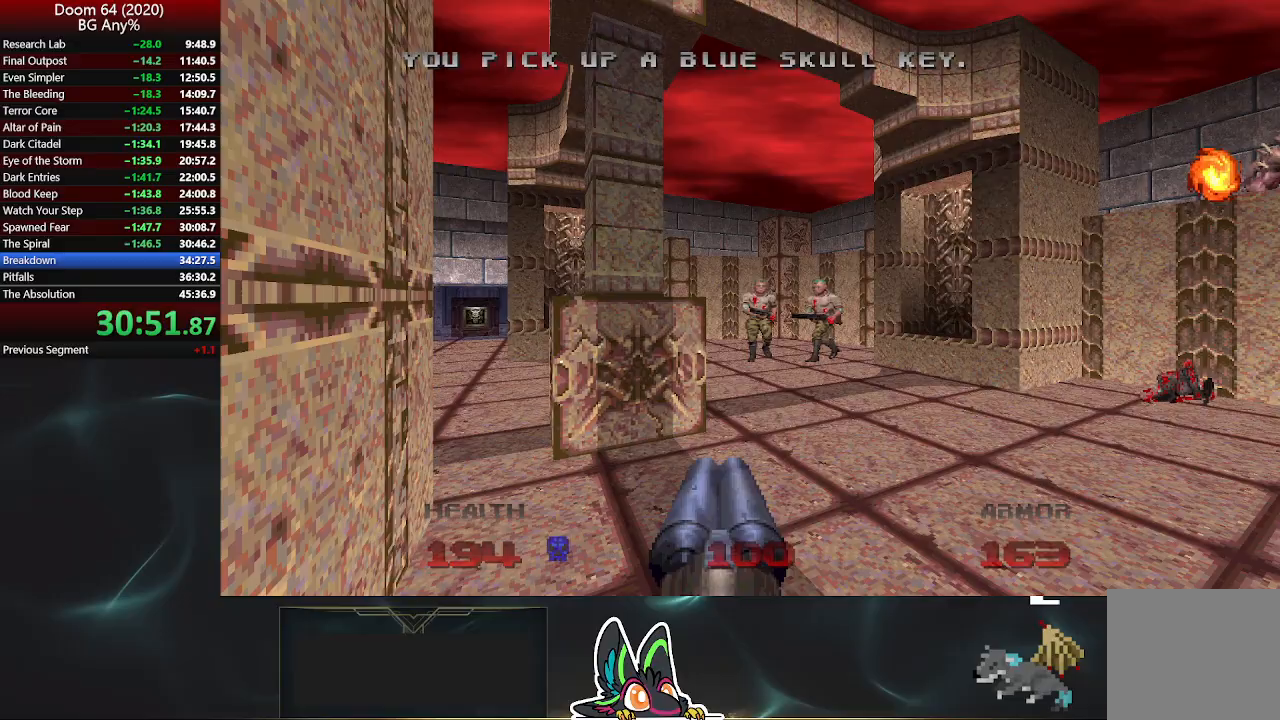
{"buttons": ["R2"], "left_stick": "up", "right_stick": "center", "events": [[83, "left_stick", "up"], [83, "right_stick", "center"], [233, "right_stick", "left"], [450, "R2", "down"], [483, "right_stick", "center"]]}
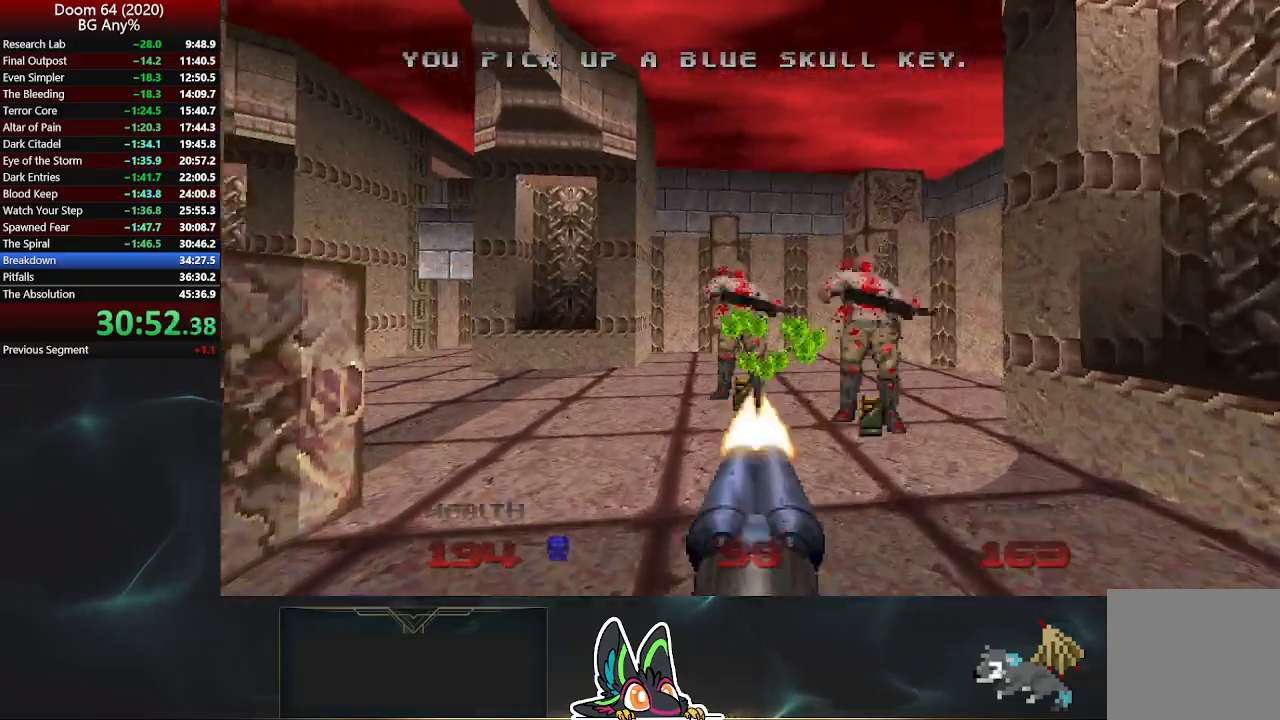
{"buttons": [], "left_stick": "up-left", "right_stick": "center", "events": [[83, "left_stick", "up-left"], [167, "R2", "up"], [183, "right_stick", "left"], [383, "right_stick", "center"]]}
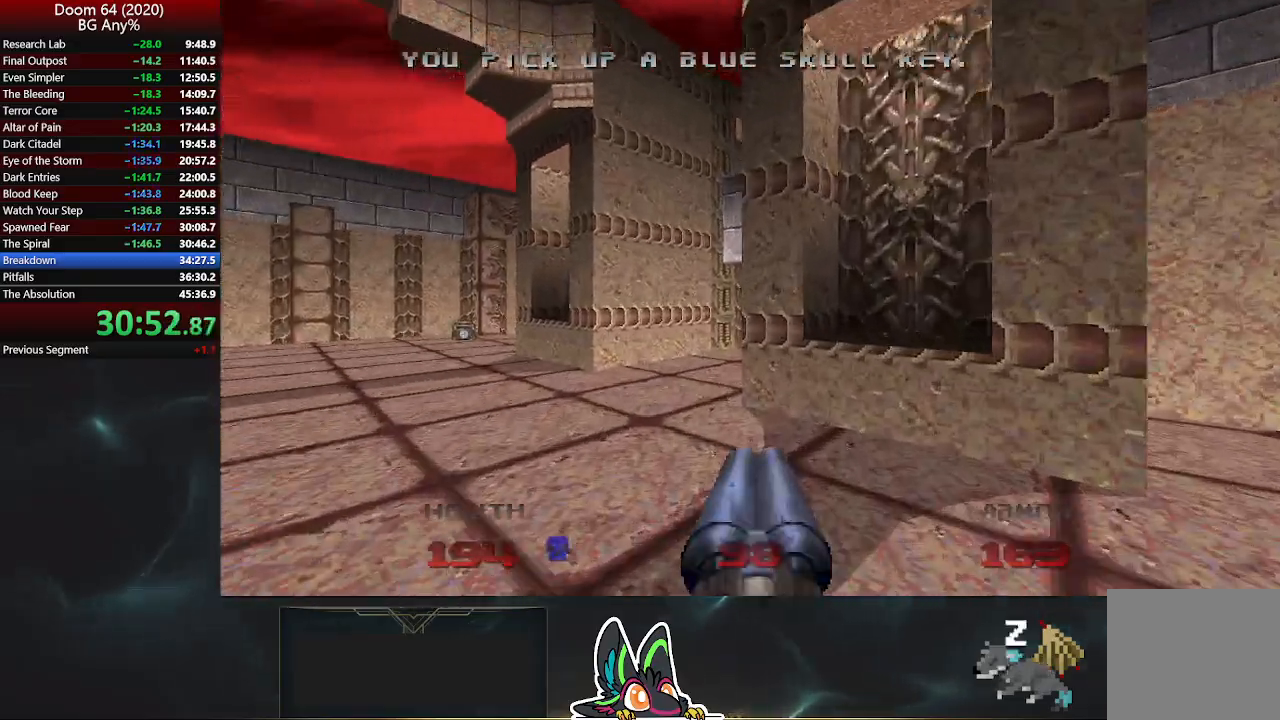
{"buttons": [], "left_stick": "up-right", "right_stick": "center", "events": [[133, "DPAD_RIGHT", "down"], [200, "DPAD_RIGHT", "up"], [283, "DPAD_RIGHT", "down"], [333, "DPAD_RIGHT", "up"], [333, "left_stick", "up-right"]]}
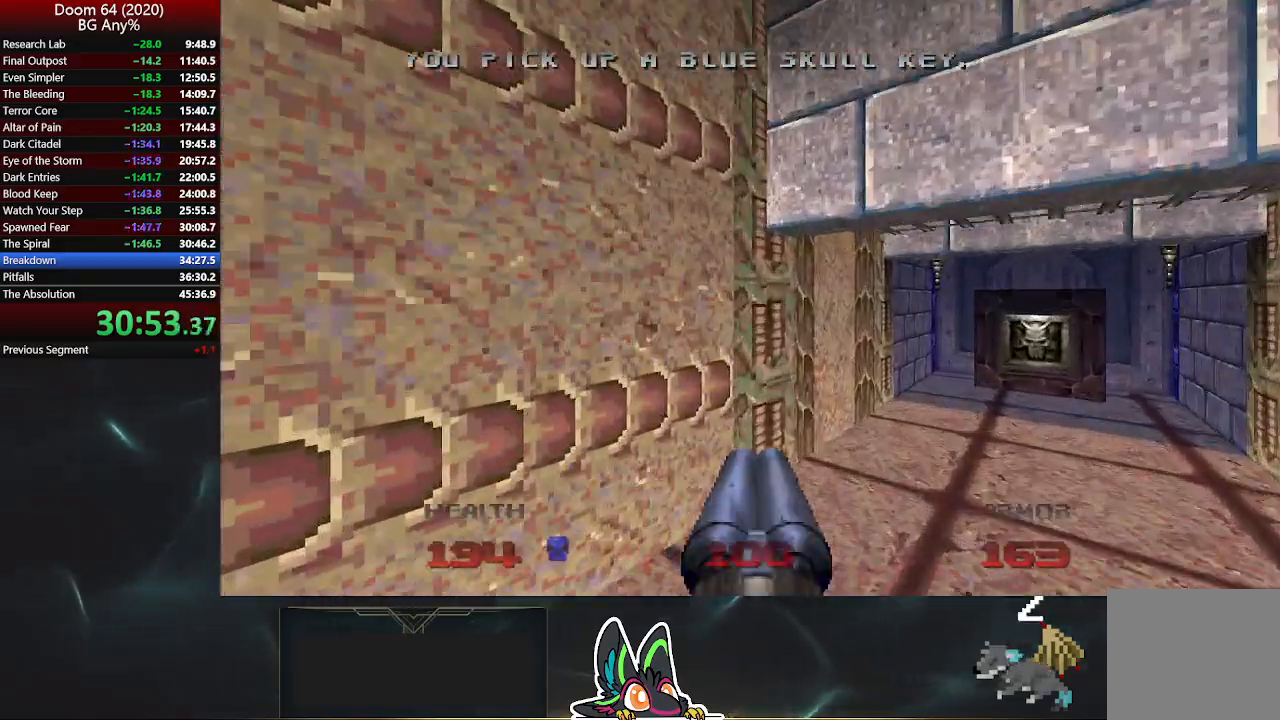
{"buttons": ["L2"], "left_stick": "up-right", "right_stick": "center", "events": [[417, "L2", "down"]]}
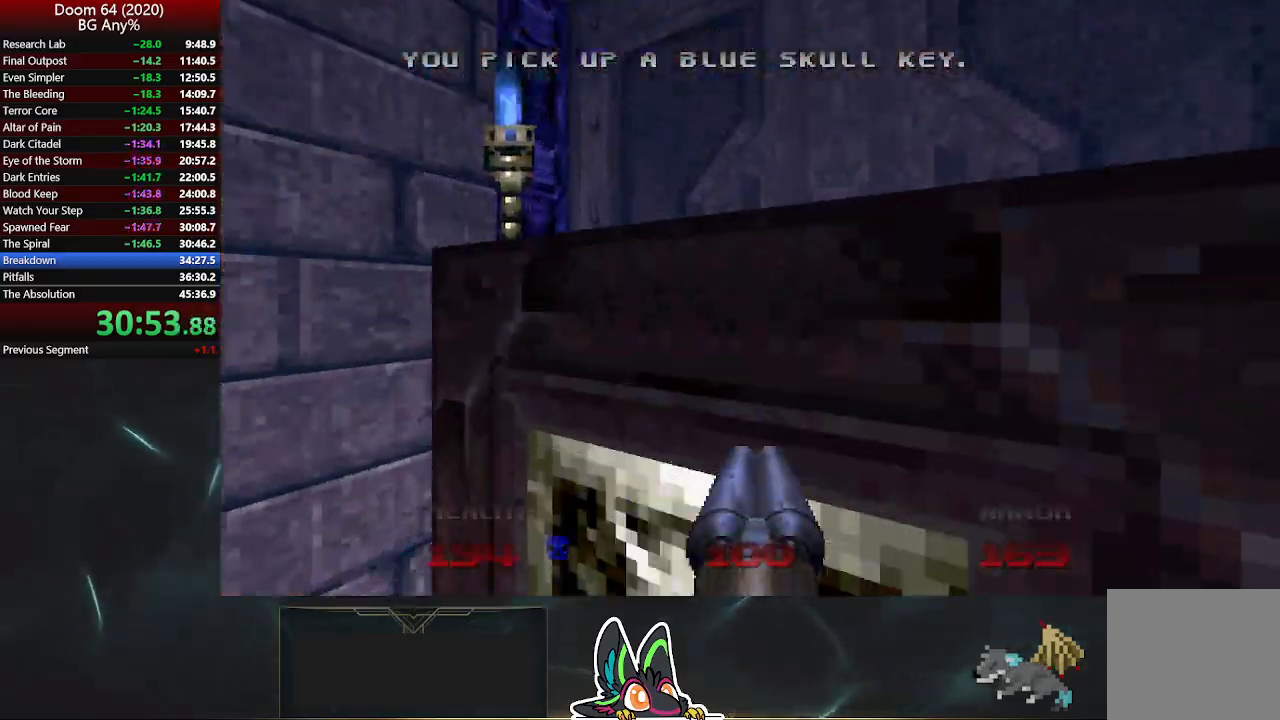
{"buttons": [], "left_stick": "center", "right_stick": "center", "events": [[100, "L2", "up"], [100, "left_stick", "center"]]}
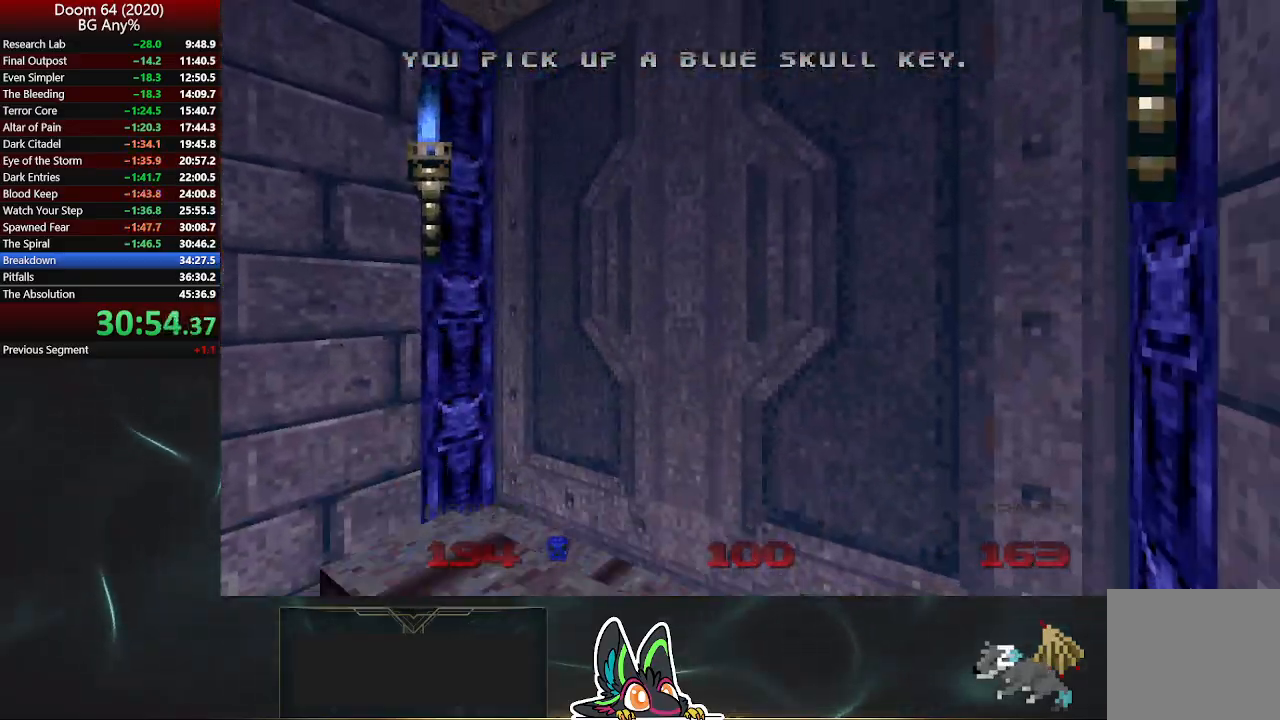
{"buttons": [], "left_stick": "center", "right_stick": "center", "events": []}
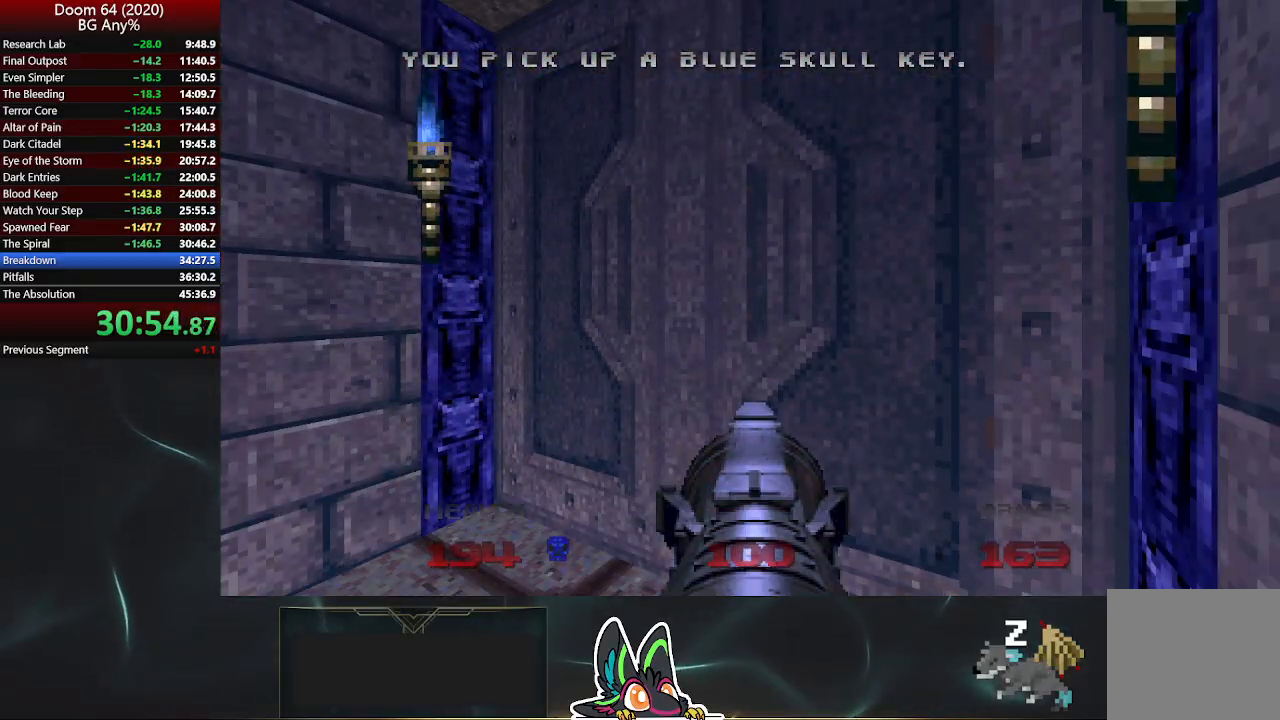
{"buttons": [], "left_stick": "center", "right_stick": "center", "events": []}
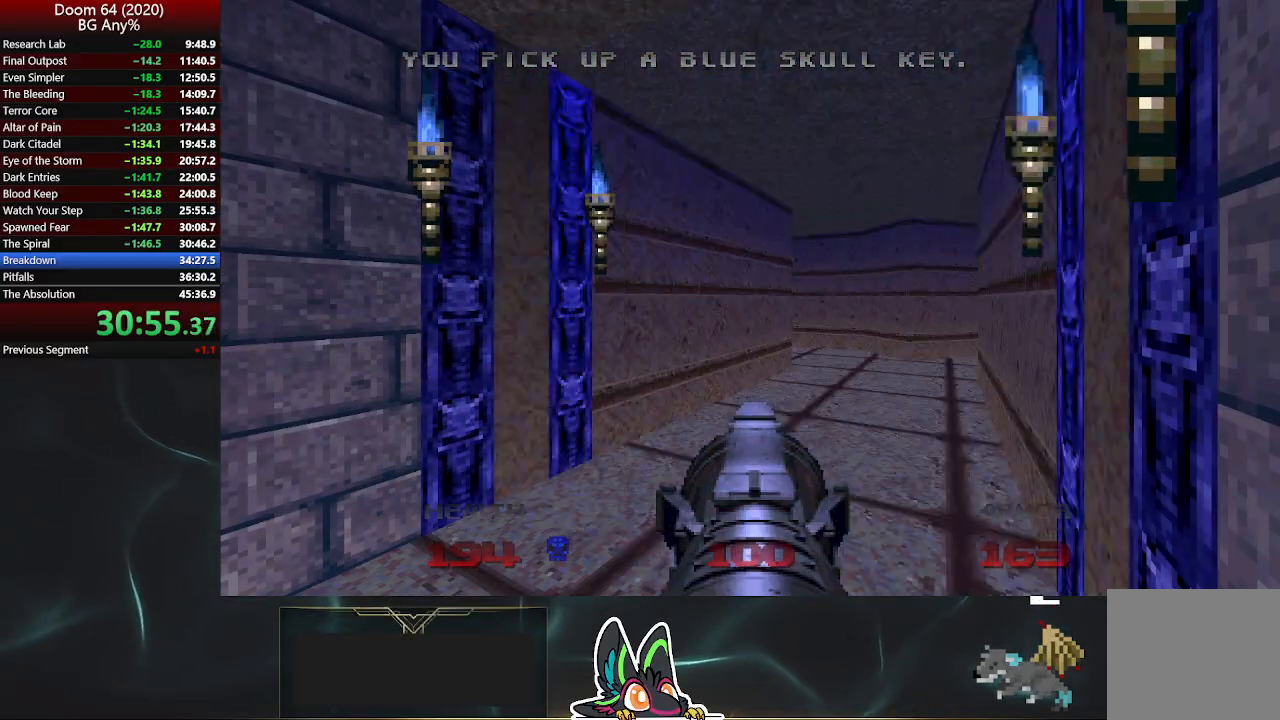
{"buttons": [], "left_stick": "up", "right_stick": "center", "events": [[150, "left_stick", "up"]]}
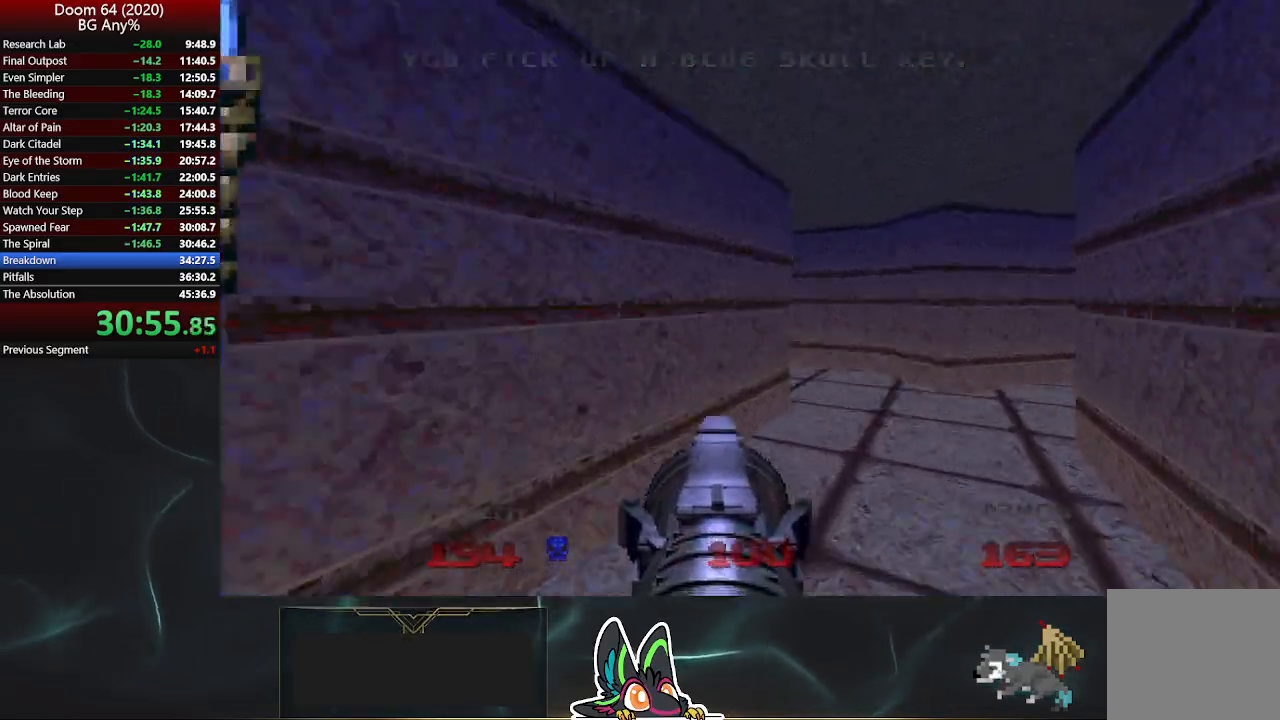
{"buttons": [], "left_stick": "up-left", "right_stick": "center", "events": [[383, "left_stick", "up-left"]]}
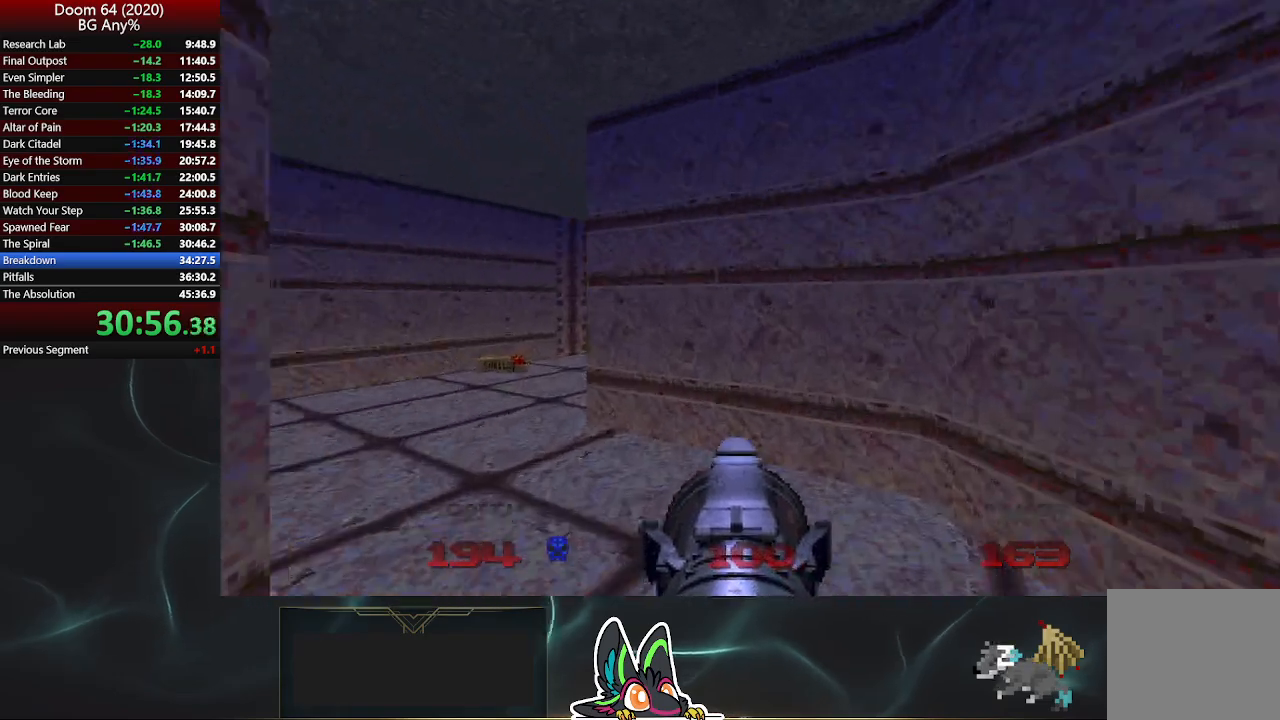
{"buttons": [], "left_stick": "up", "right_stick": "right", "events": [[317, "left_stick", "up"], [367, "right_stick", "right"]]}
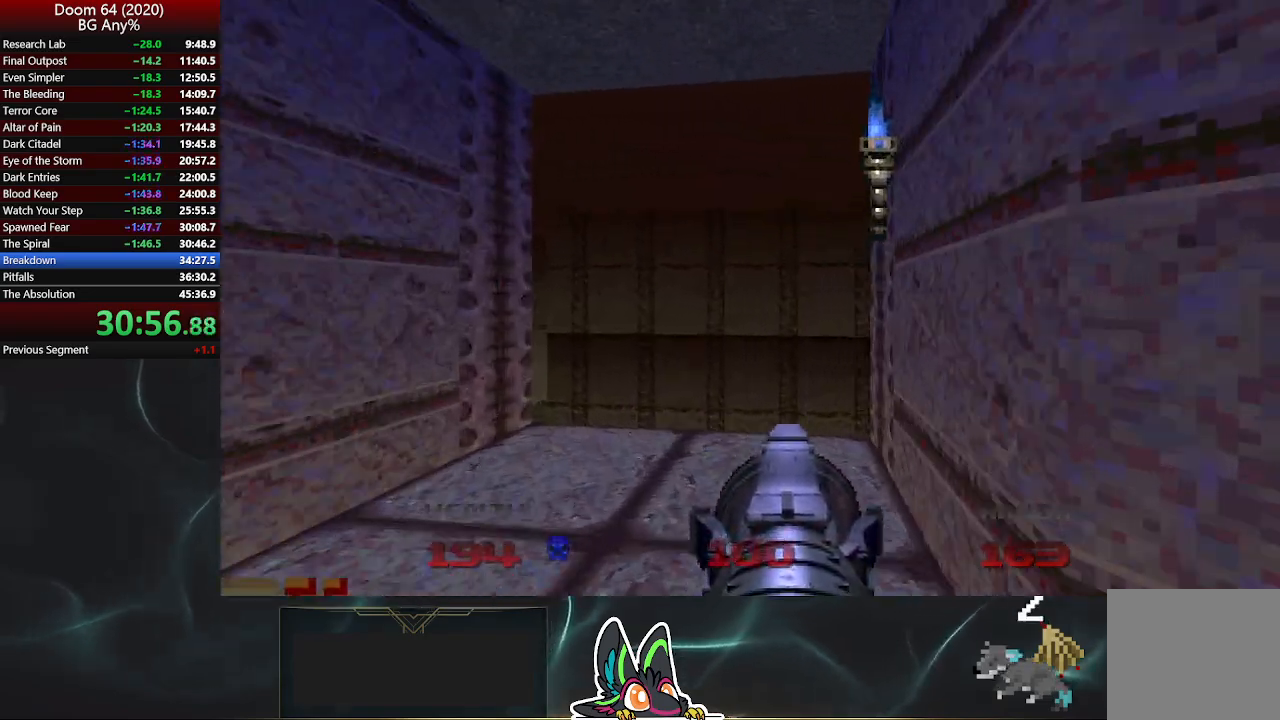
{"buttons": [], "left_stick": "down-left", "right_stick": "center", "events": [[200, "right_stick", "center"], [450, "left_stick", "down-left"]]}
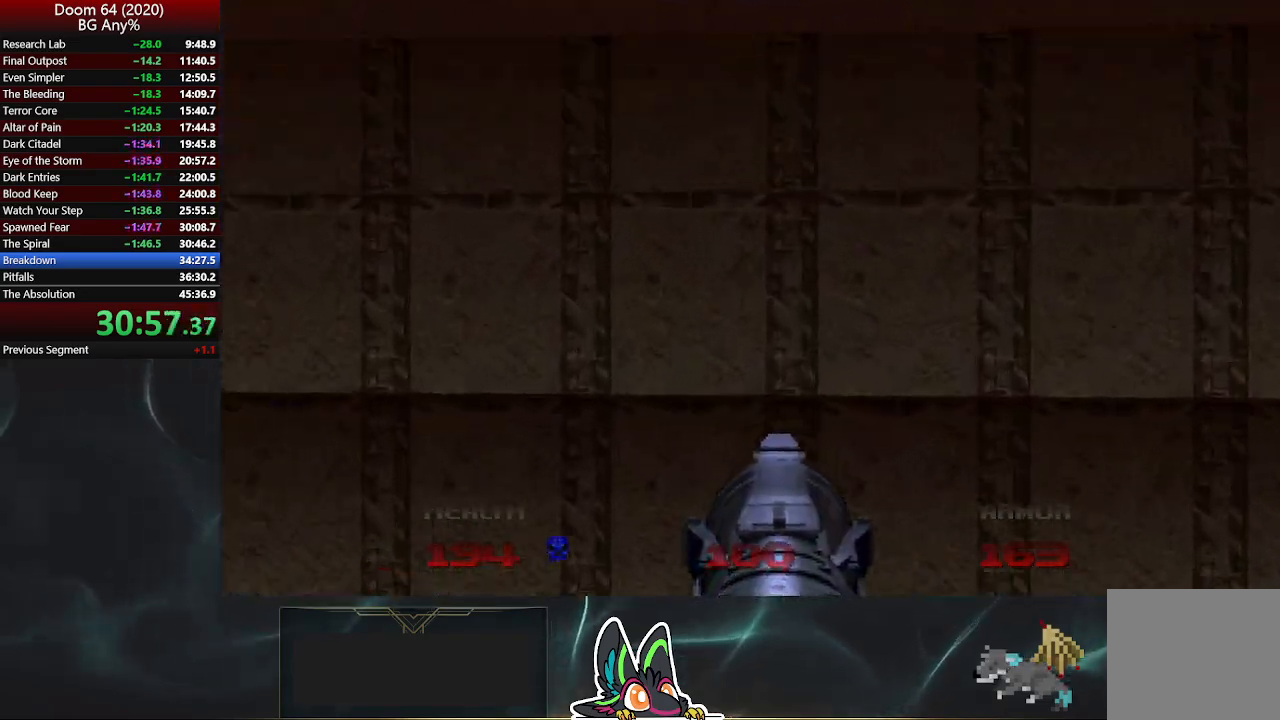
{"buttons": [], "left_stick": "down-left", "right_stick": "center", "events": []}
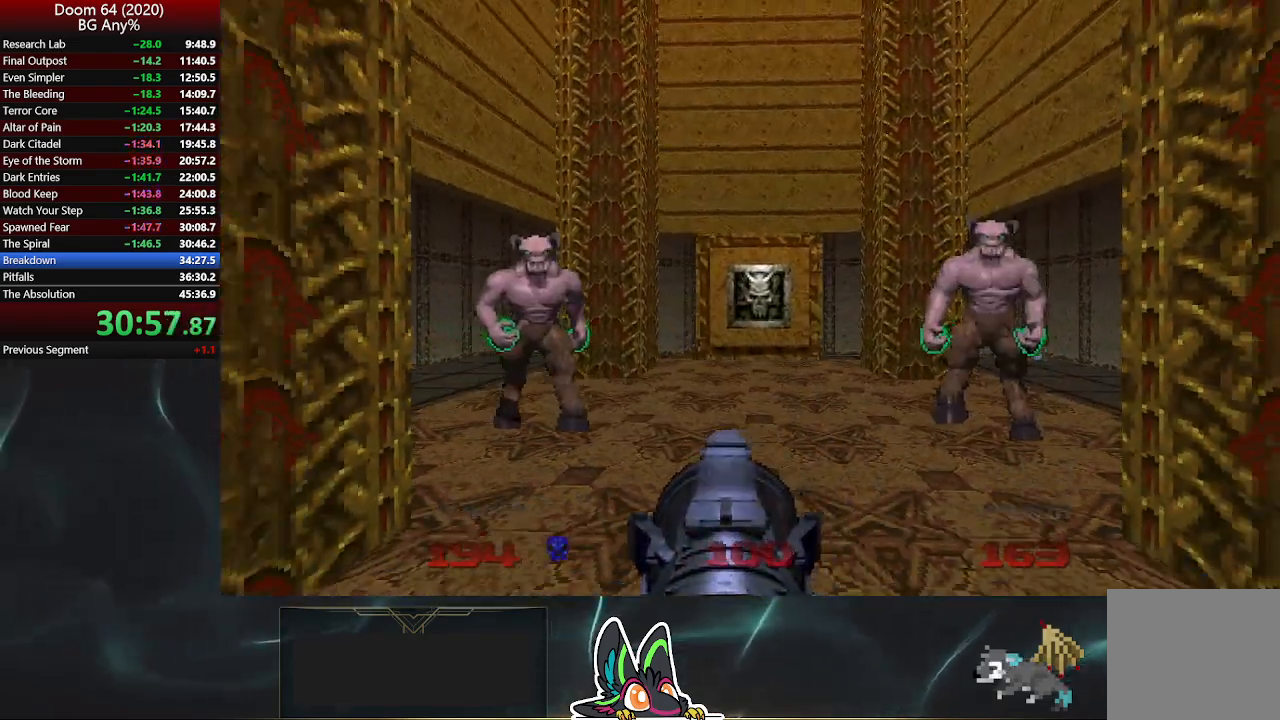
{"buttons": ["R2"], "left_stick": "center", "right_stick": "center", "events": [[117, "left_stick", "down"], [300, "R2", "down"], [350, "left_stick", "center"]]}
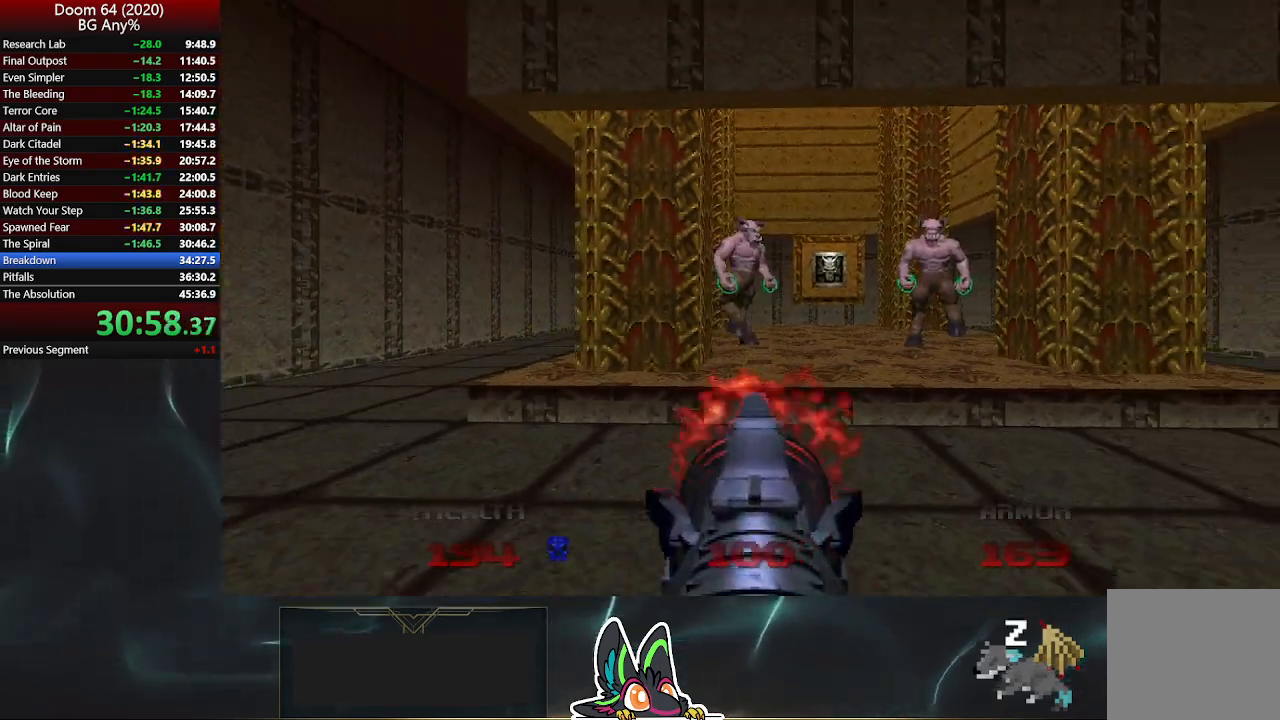
{"buttons": ["R2"], "left_stick": "center", "right_stick": "center", "events": [[117, "left_stick", "down-right"], [217, "left_stick", "center"]]}
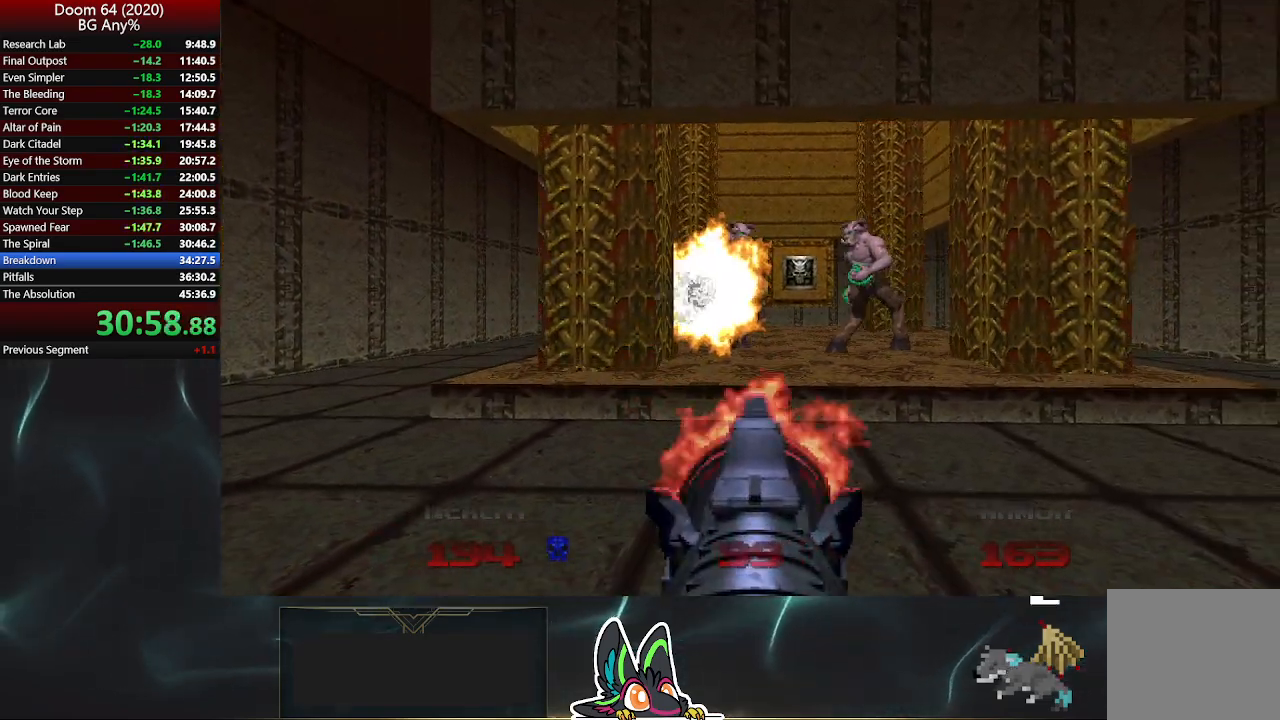
{"buttons": ["R2"], "left_stick": "center", "right_stick": "center", "events": [[67, "left_stick", "down-right"], [150, "left_stick", "center"]]}
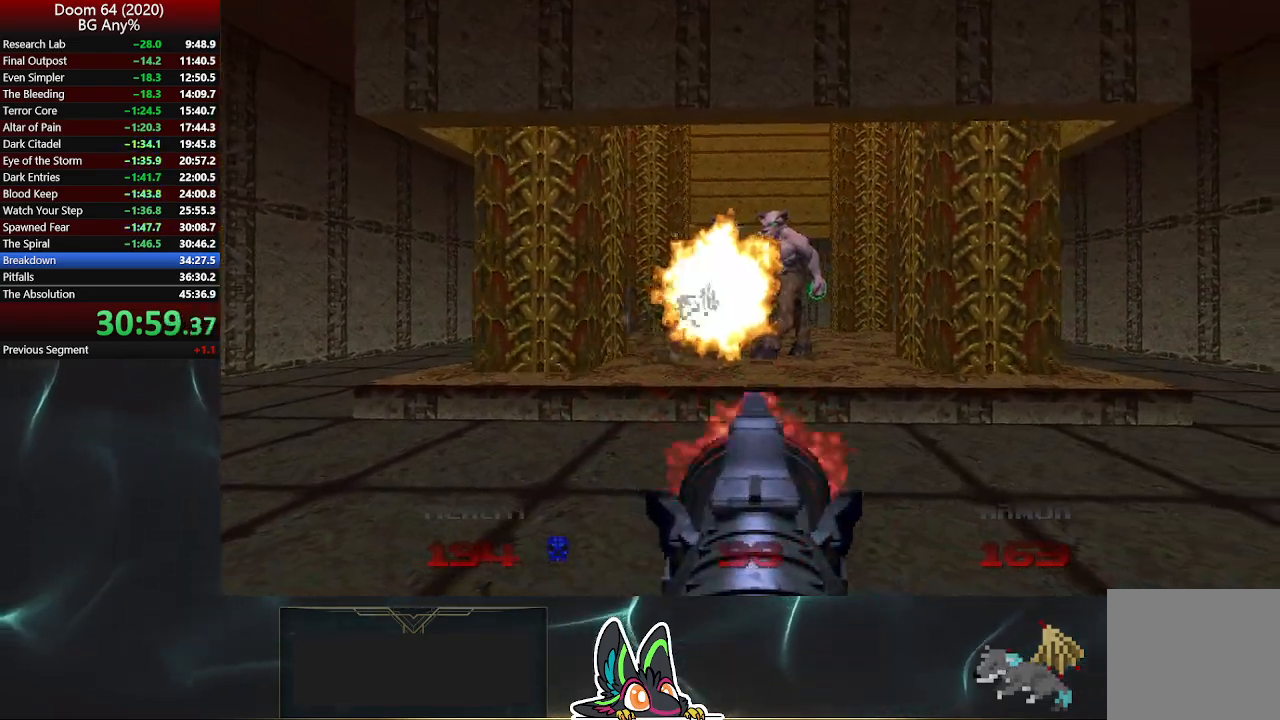
{"buttons": ["R2"], "left_stick": "center", "right_stick": "center", "events": []}
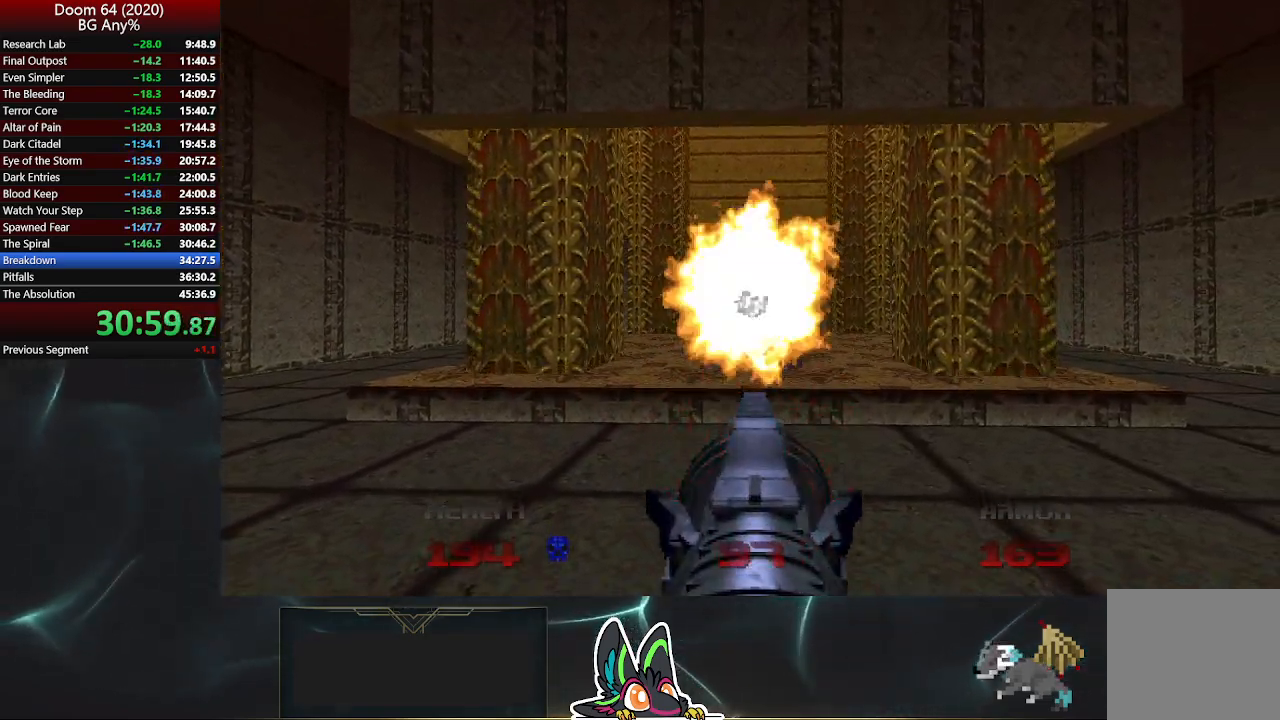
{"buttons": ["R2"], "left_stick": "center", "right_stick": "center", "events": [[367, "left_stick", "left"], [467, "left_stick", "center"]]}
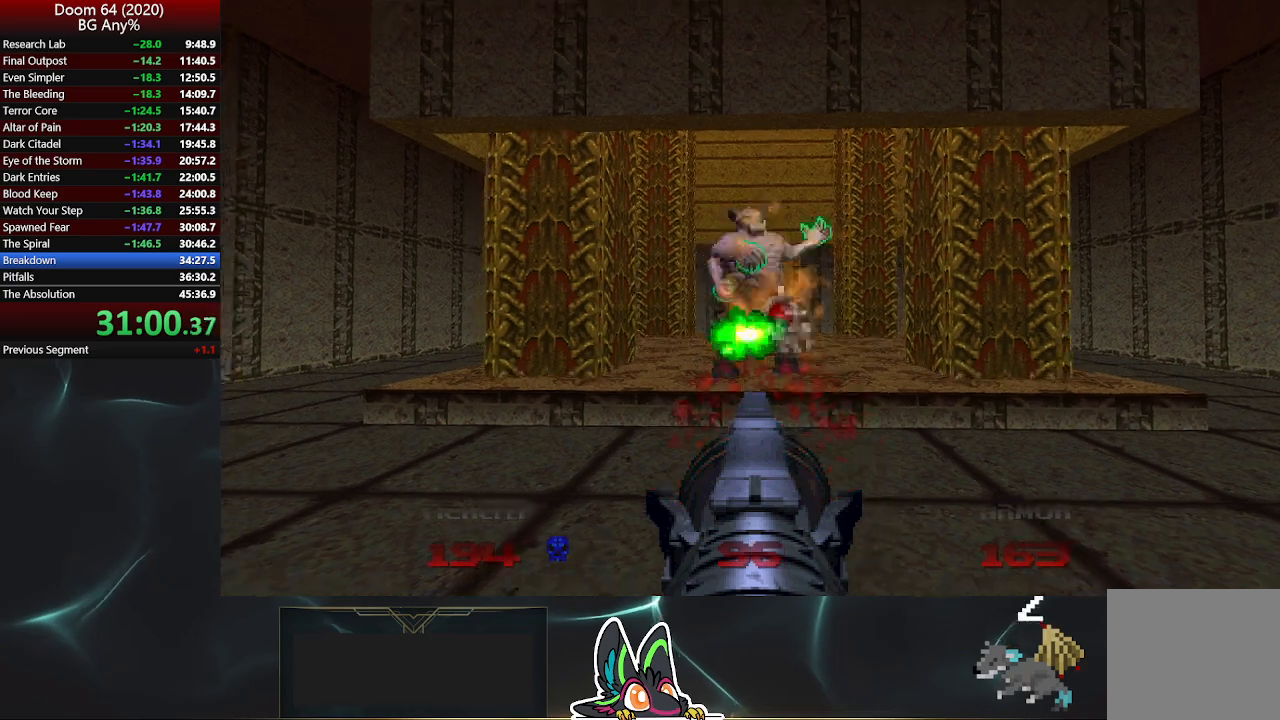
{"buttons": ["R2"], "left_stick": "right", "right_stick": "center", "events": [[183, "left_stick", "left"], [250, "left_stick", "center"], [467, "left_stick", "right"]]}
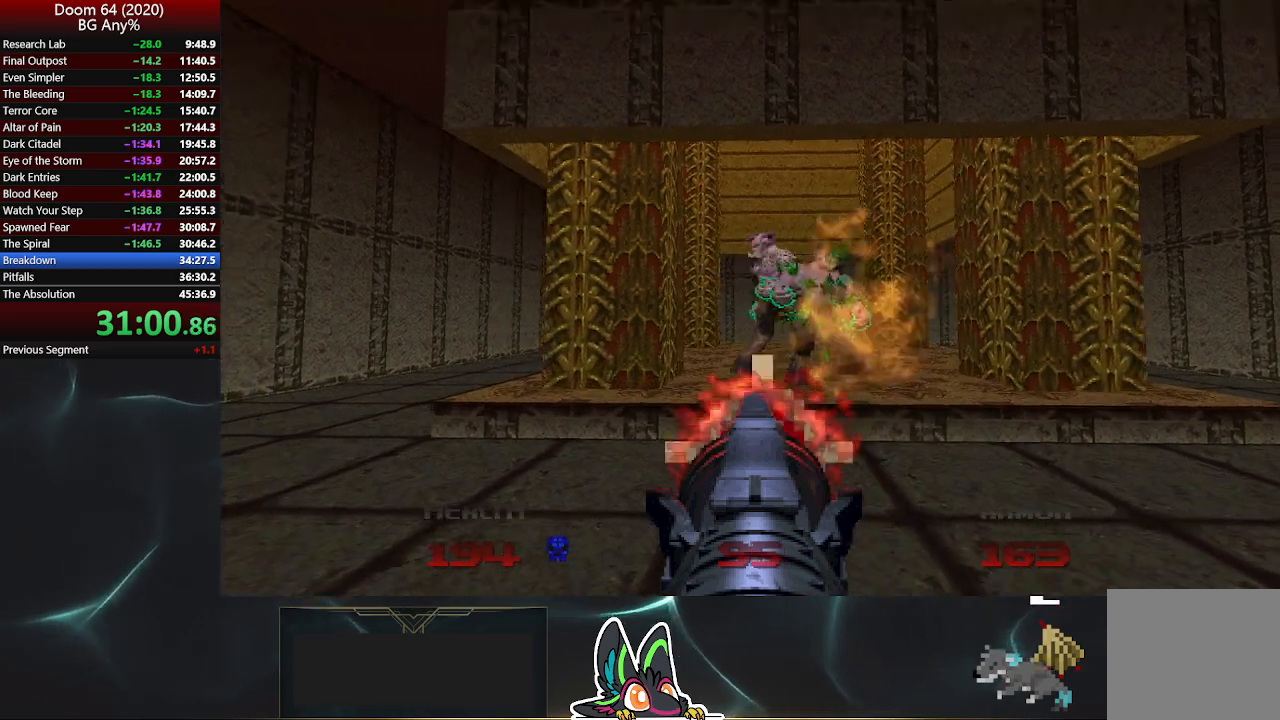
{"buttons": [], "left_stick": "center", "right_stick": "center", "events": [[83, "left_stick", "center"], [383, "left_stick", "left"], [433, "left_stick", "center"], [467, "R2", "up"]]}
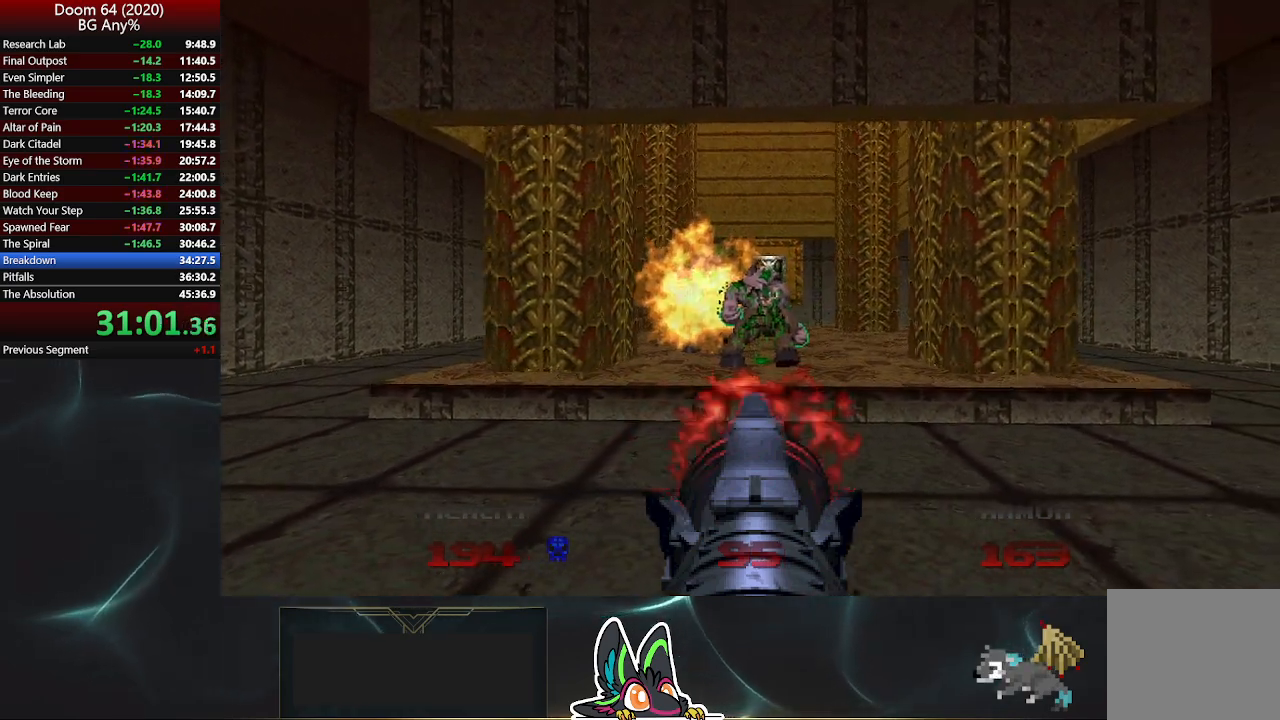
{"buttons": [], "left_stick": "center", "right_stick": "center", "events": [[400, "DPAD_RIGHT", "down"], [483, "DPAD_RIGHT", "up"]]}
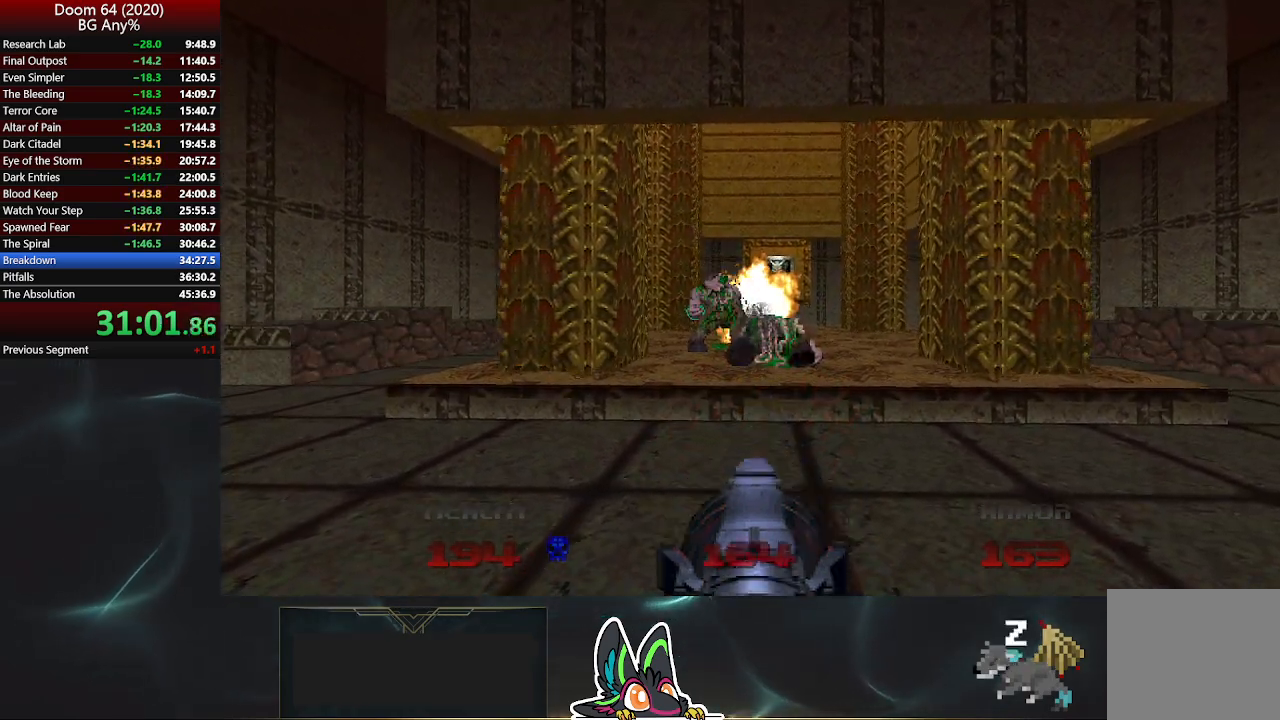
{"buttons": [], "left_stick": "center", "right_stick": "right", "events": [[133, "right_stick", "up-right"], [183, "right_stick", "right"]]}